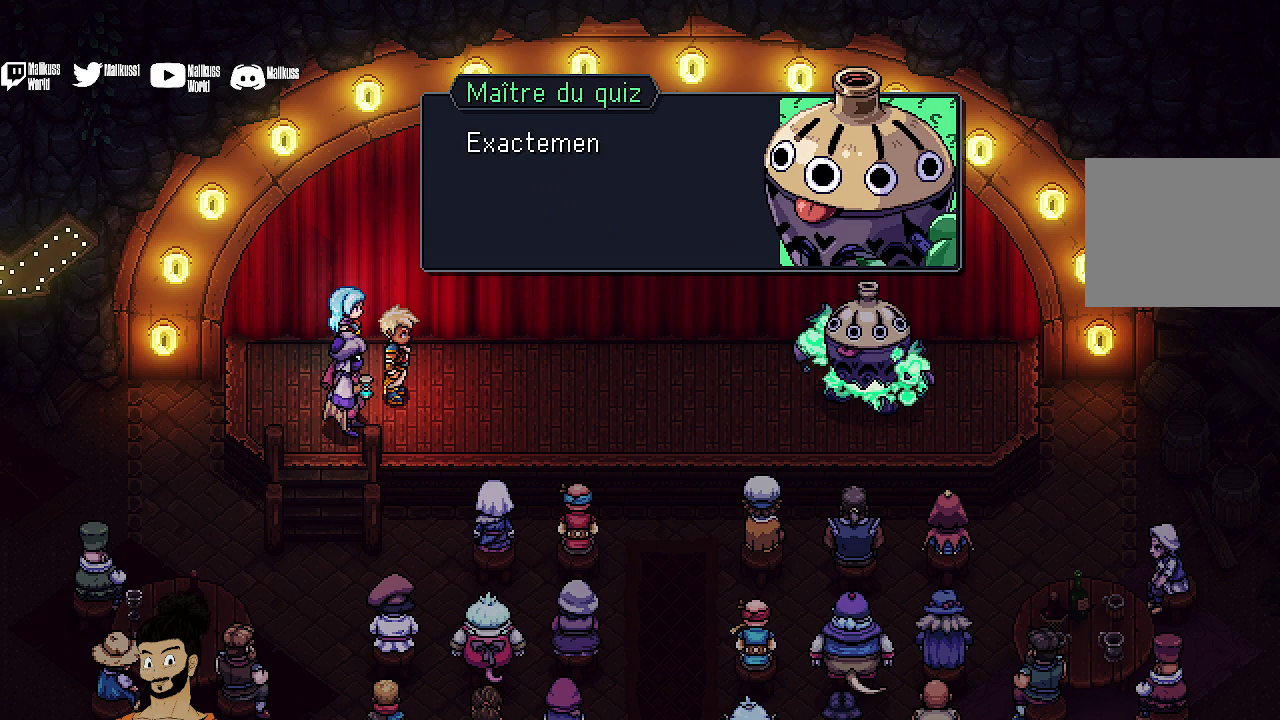
Gameplay with a controller (Xbox layout); each line is a JSON object with the inputs held at the frame after it (dt_ms = milliseconds from this image to that frame). "events" lists button and stick changes between this image and that frame as [ms after this image, input, new state], when the widget could be followed in between. Not read: L1 L3 R1 R3 right_stick.
{"dt_ms": 600, "buttons": ["A"], "left_stick": "center", "events": [[133, "A", "down"], [267, "A", "up"], [567, "A", "down"]]}
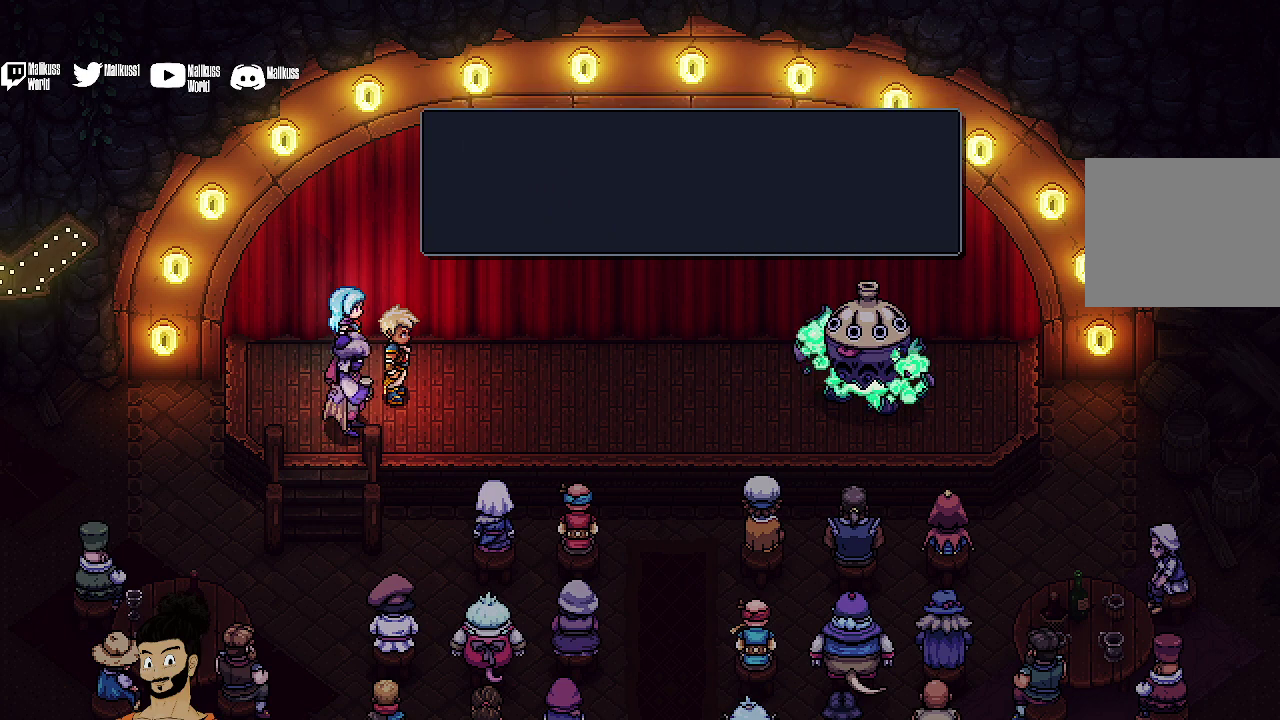
{"dt_ms": 400, "buttons": [], "left_stick": "center", "events": [[67, "A", "up"]]}
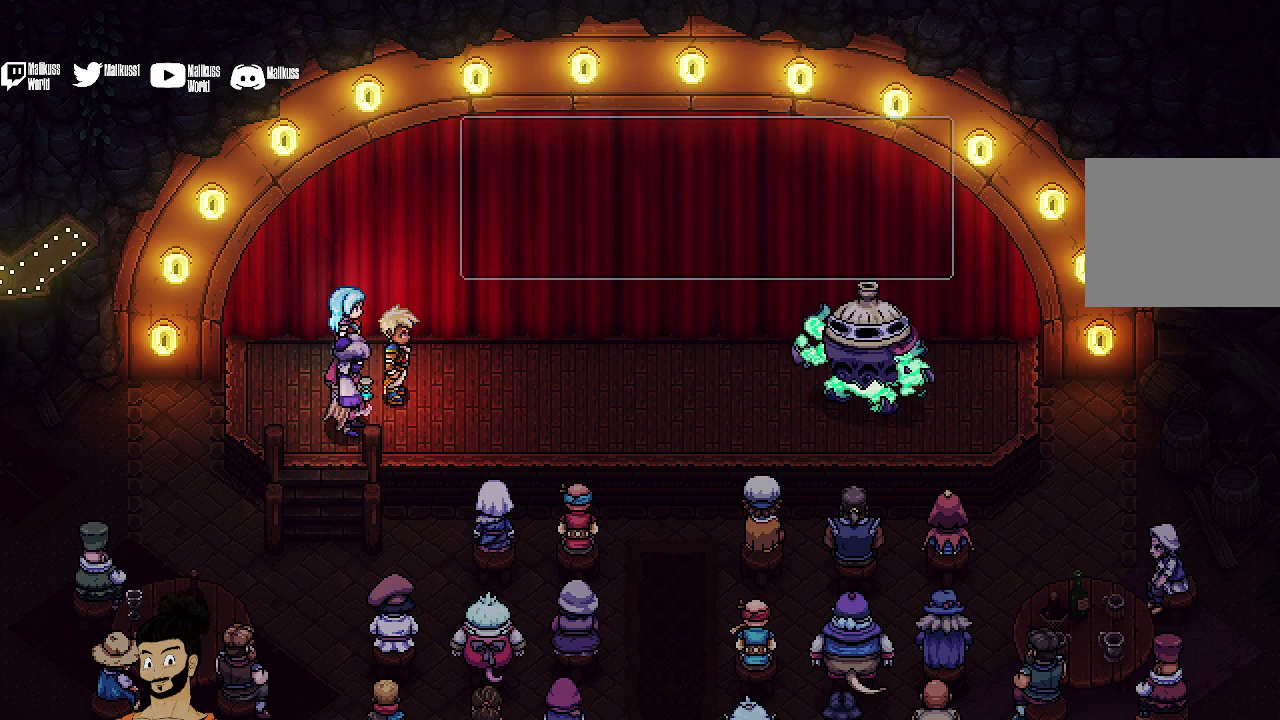
{"dt_ms": 500, "buttons": [], "left_stick": "center", "events": []}
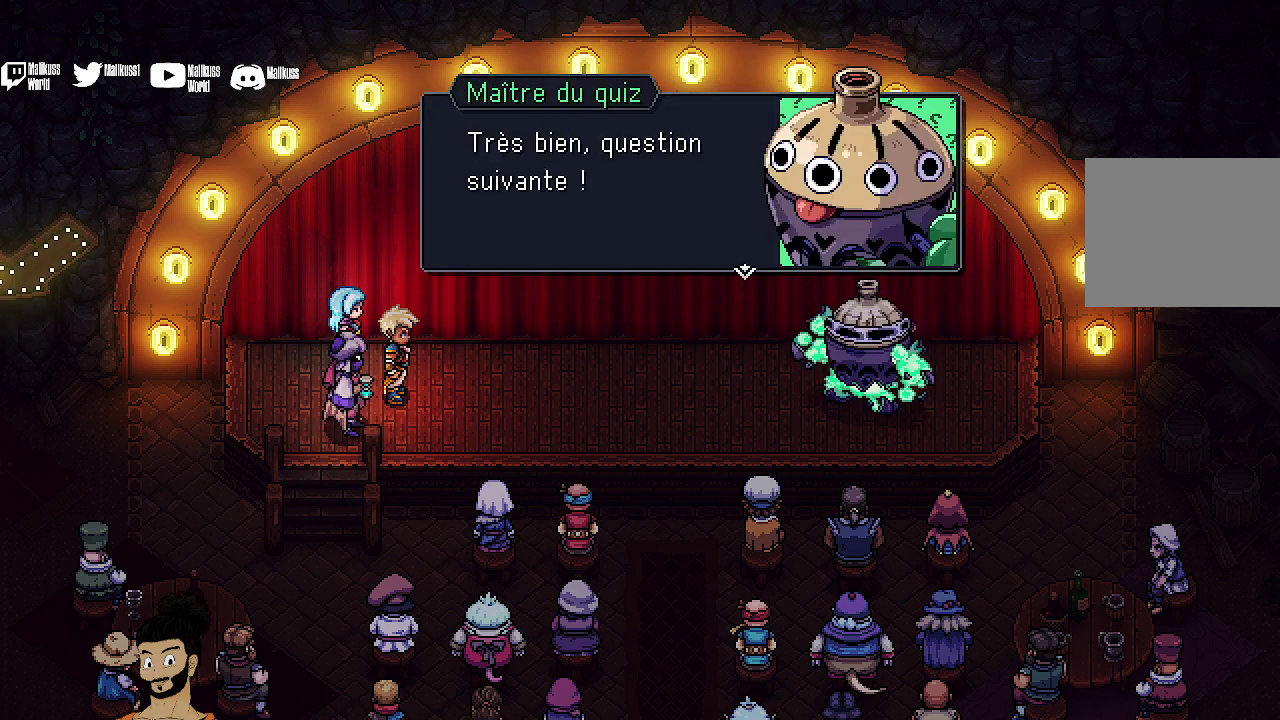
{"dt_ms": 500, "buttons": ["A"], "left_stick": "center", "events": [[33, "A", "down"], [167, "A", "up"], [433, "A", "down"]]}
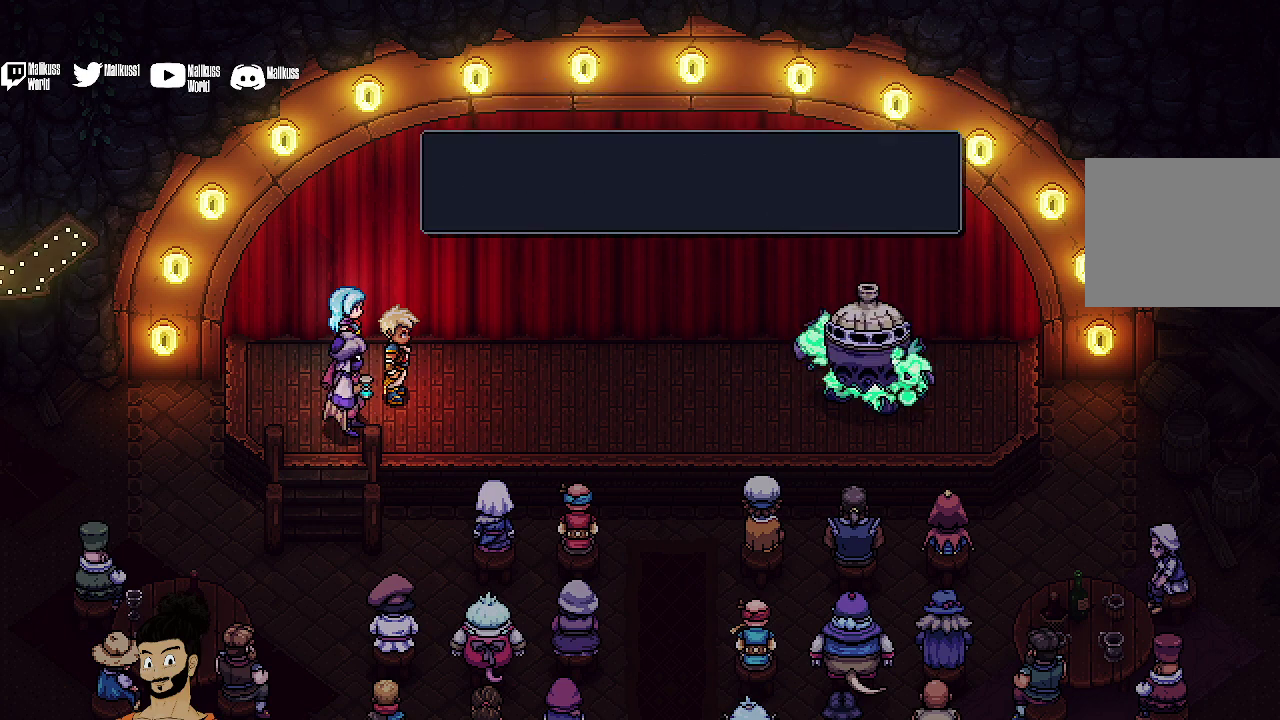
{"dt_ms": 500, "buttons": [], "left_stick": "center", "events": [[67, "A", "up"]]}
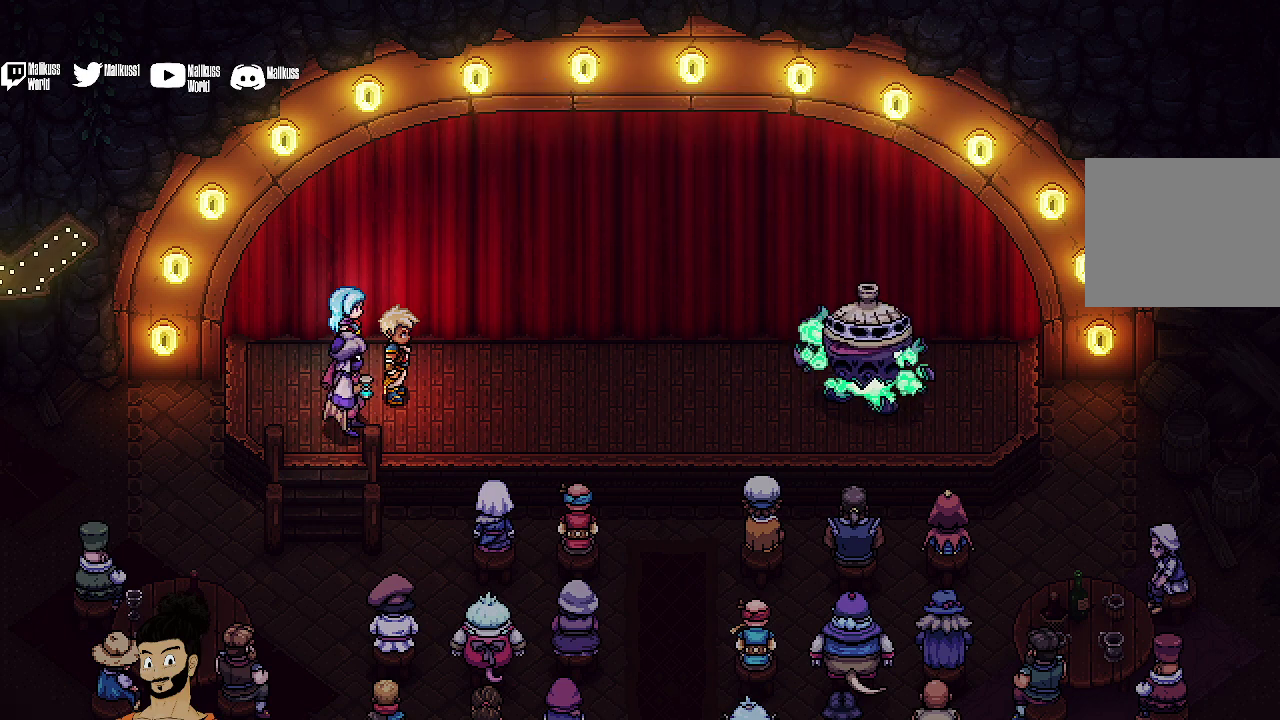
{"dt_ms": 500, "buttons": [], "left_stick": "center", "events": []}
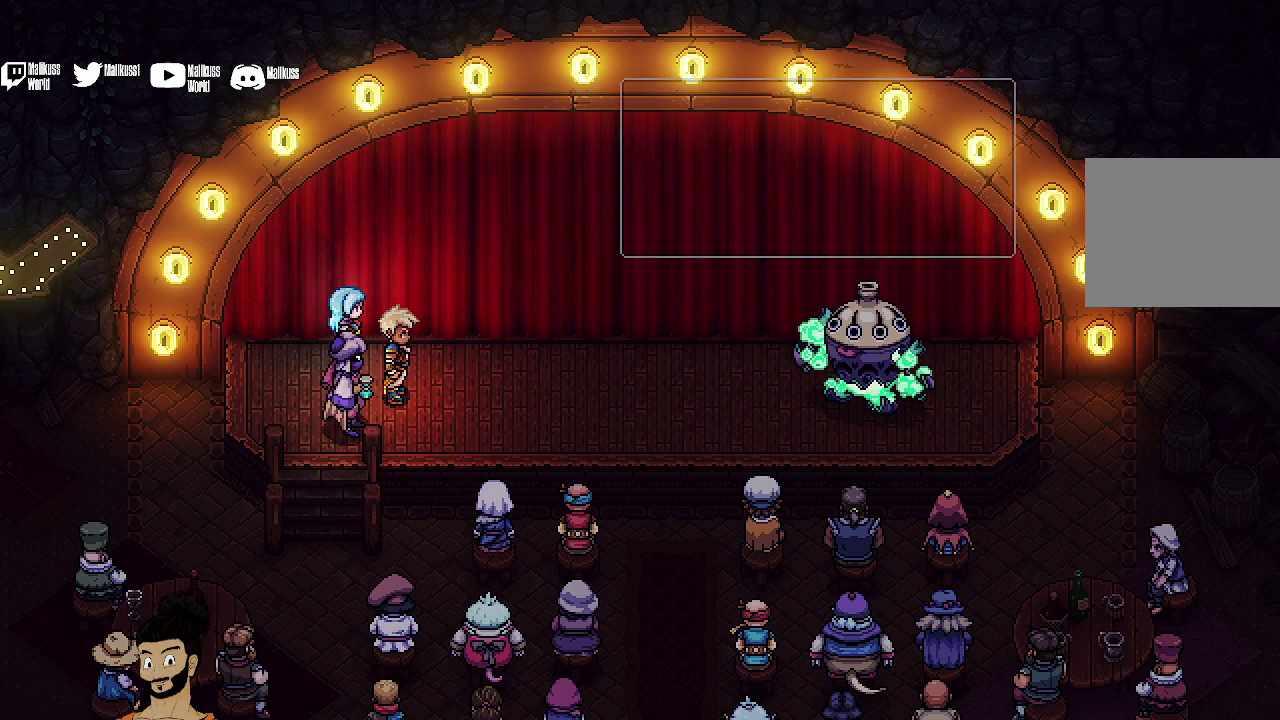
{"dt_ms": 500, "buttons": [], "left_stick": "center", "events": []}
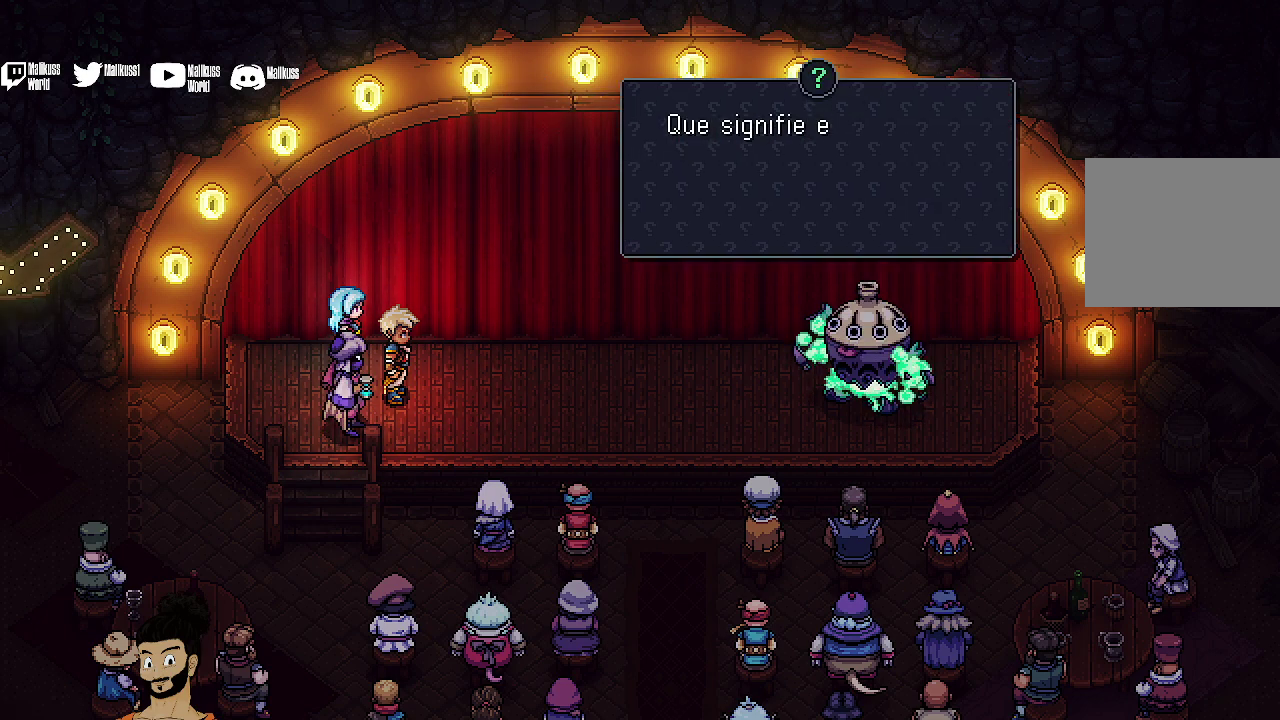
{"dt_ms": 500, "buttons": [], "left_stick": "center", "events": [[100, "A", "down"], [267, "A", "up"]]}
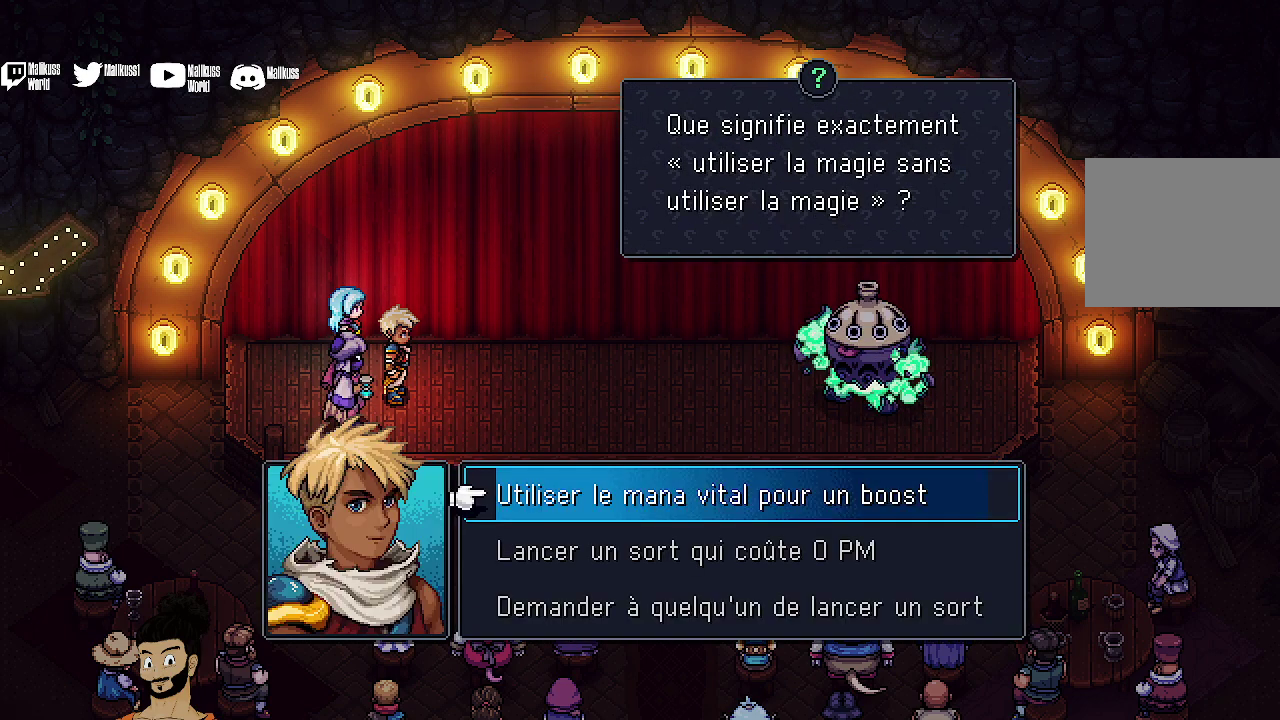
{"dt_ms": 500, "buttons": [], "left_stick": "center", "events": []}
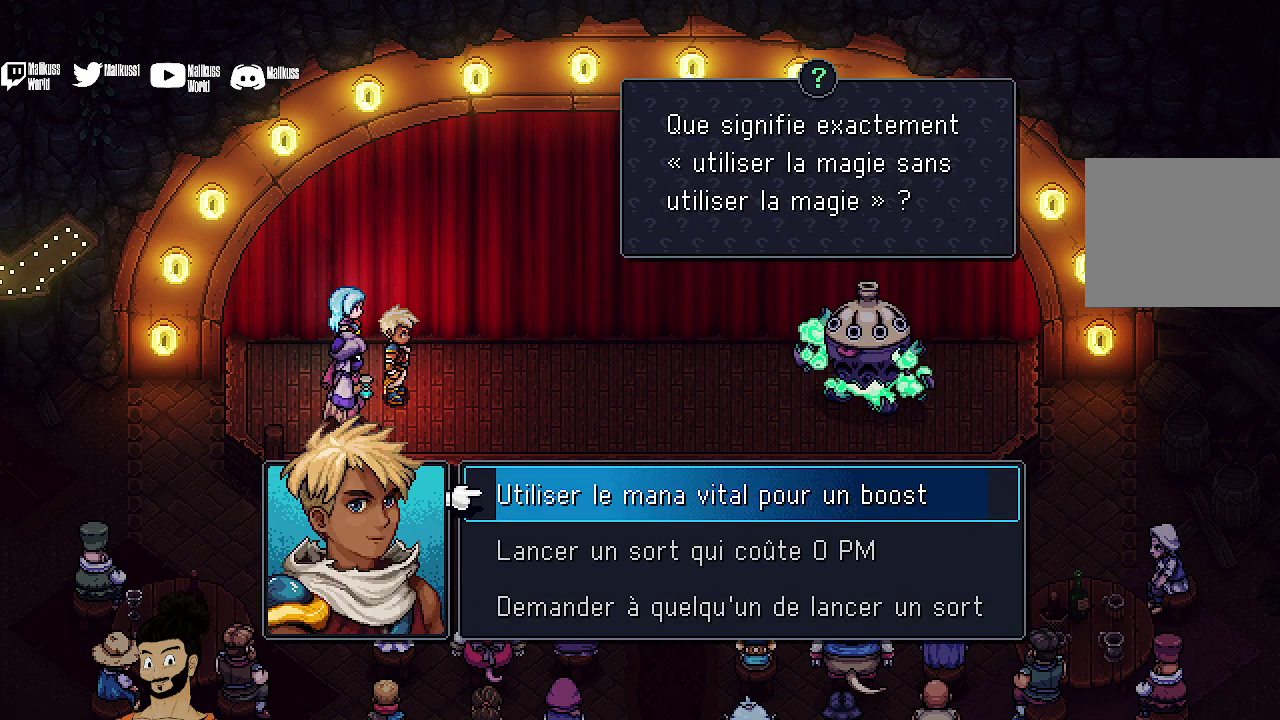
{"dt_ms": 500, "buttons": [], "left_stick": "center", "events": []}
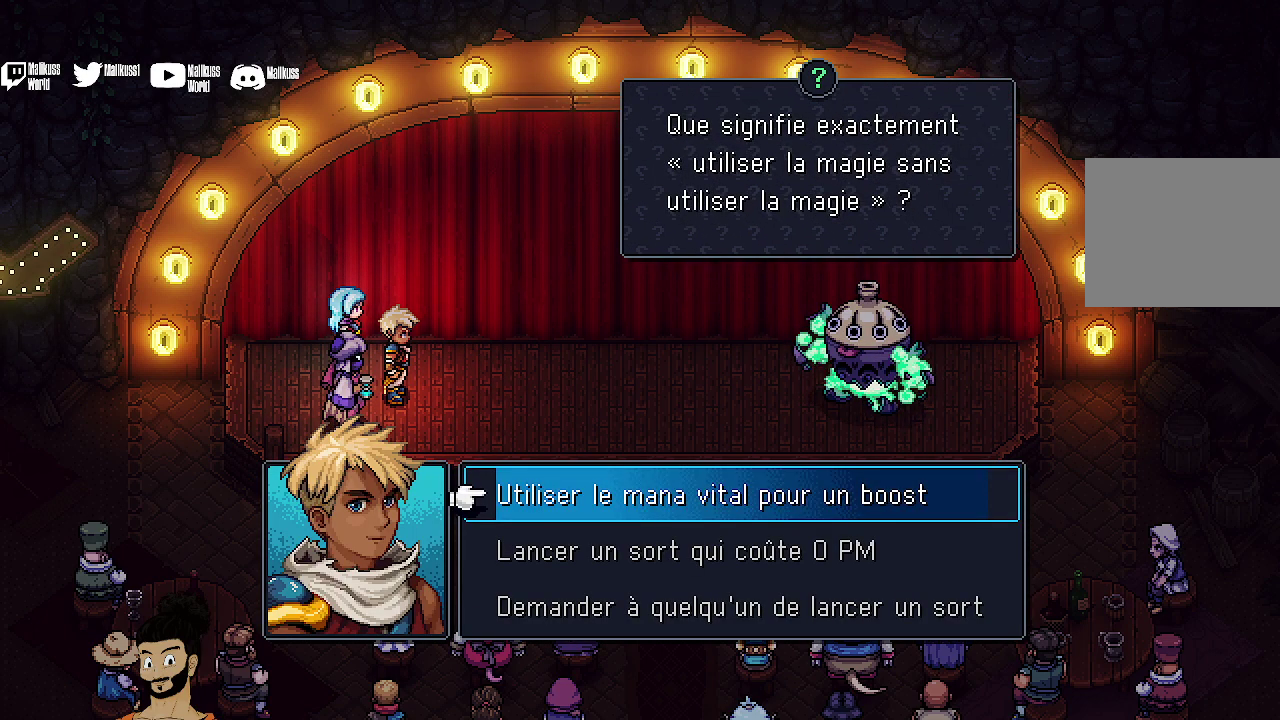
{"dt_ms": 500, "buttons": [], "left_stick": "center", "events": []}
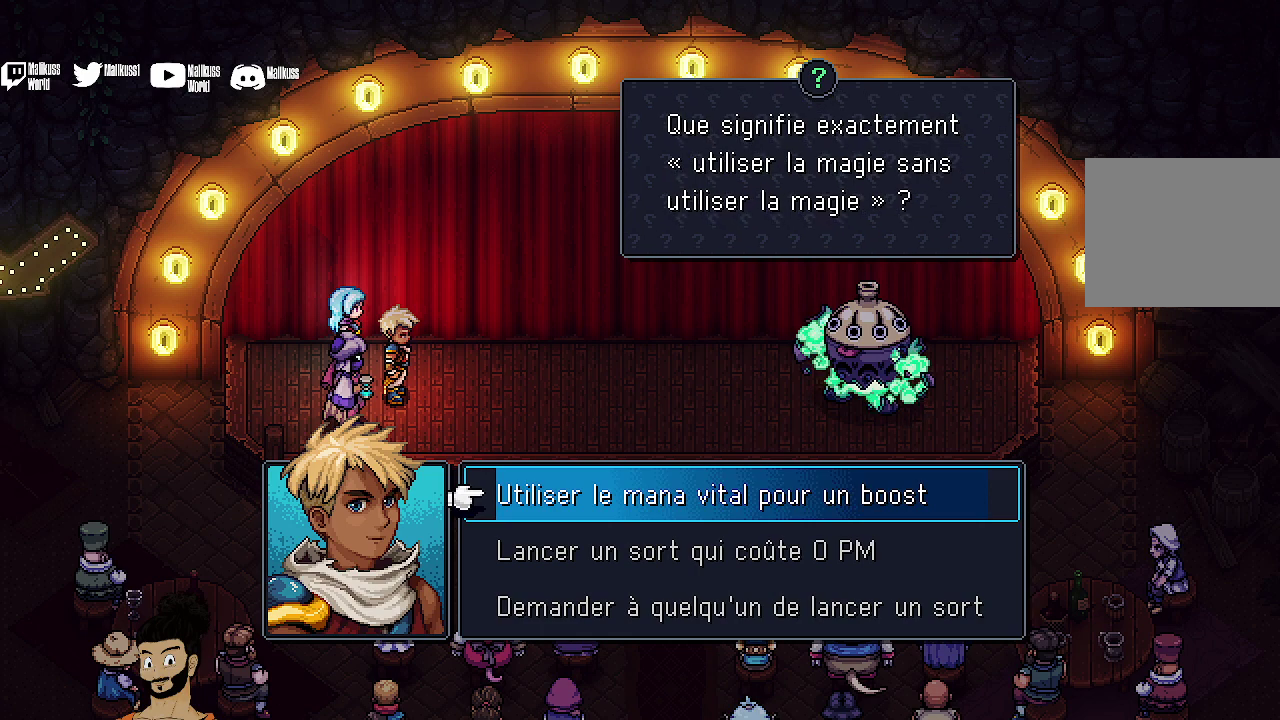
{"dt_ms": 400, "buttons": ["A"], "left_stick": "center", "events": [[333, "A", "down"]]}
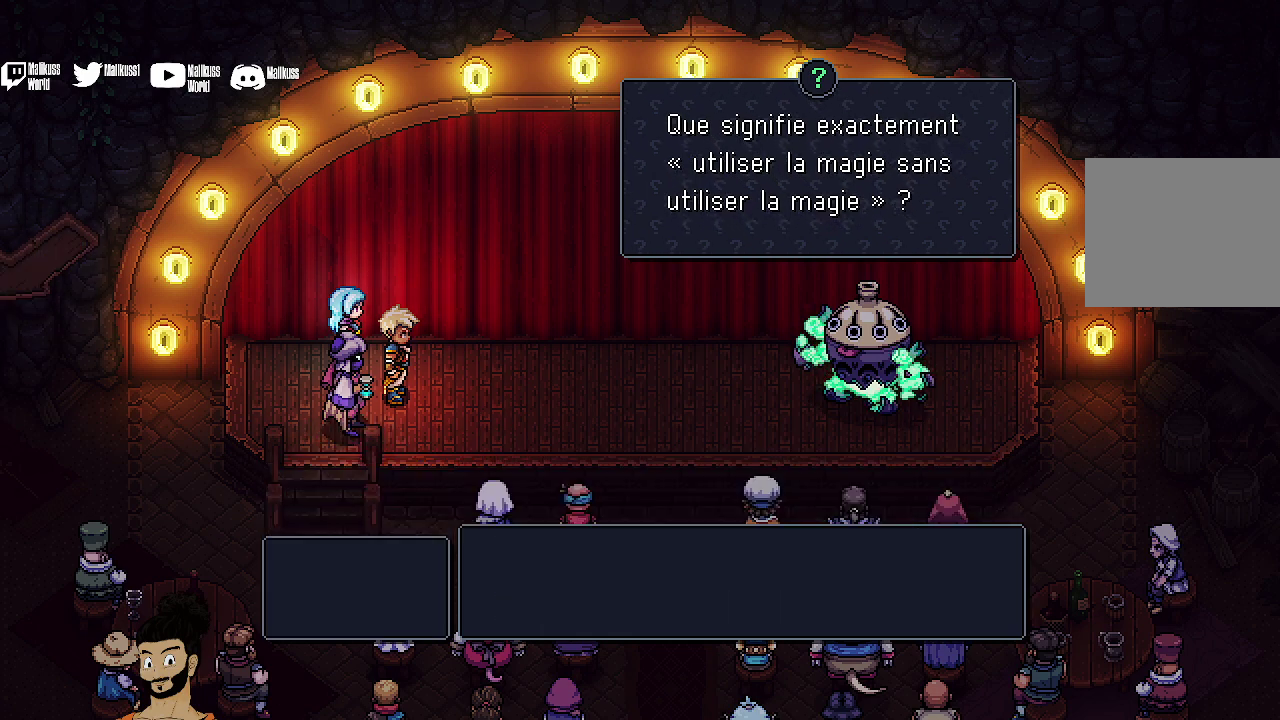
{"dt_ms": 600, "buttons": [], "left_stick": "center", "events": [[67, "A", "up"]]}